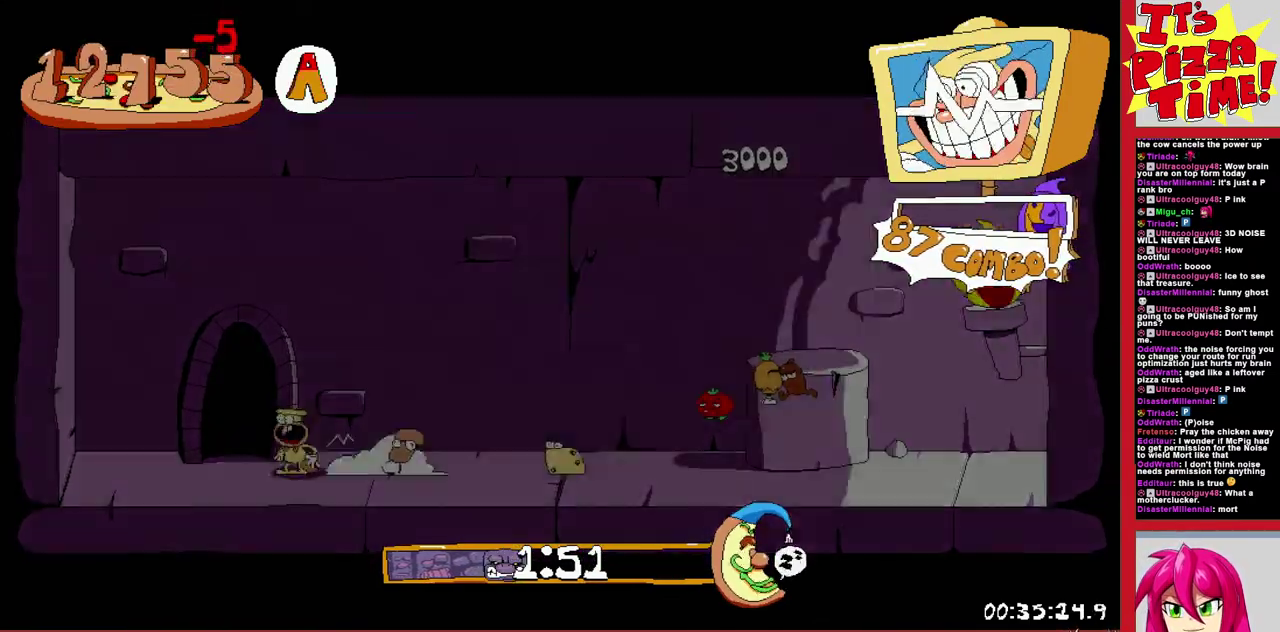
Gameplay with a controller (Nintendo layout); each line is a JSON object with the inputs held at the frame after it. "events" lists button and stick changes between this image and that frame as [ms after this image, input, new state], when the widget could be followed in between. Not read: L3 R2 R3.
{"buttons": ["DPAD_LEFT"], "events": []}
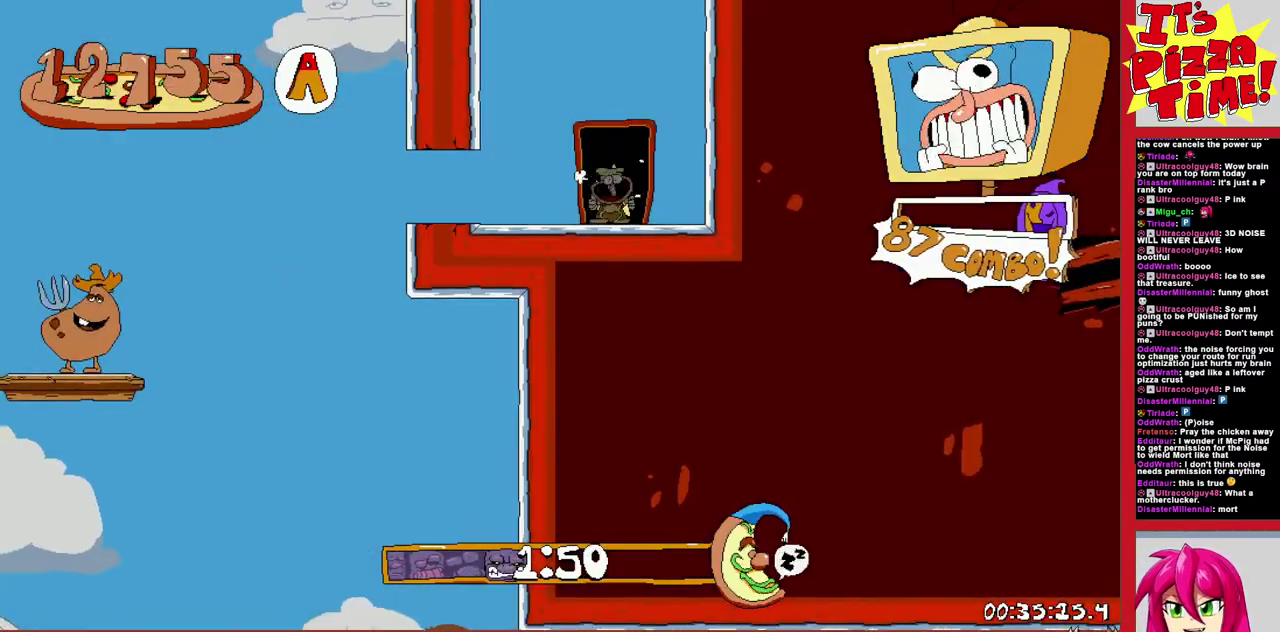
{"buttons": ["R1", "DPAD_DOWN", "DPAD_LEFT"], "events": [[117, "Y", "down"], [200, "R1", "down"], [250, "Y", "up"], [267, "DPAD_DOWN", "down"]]}
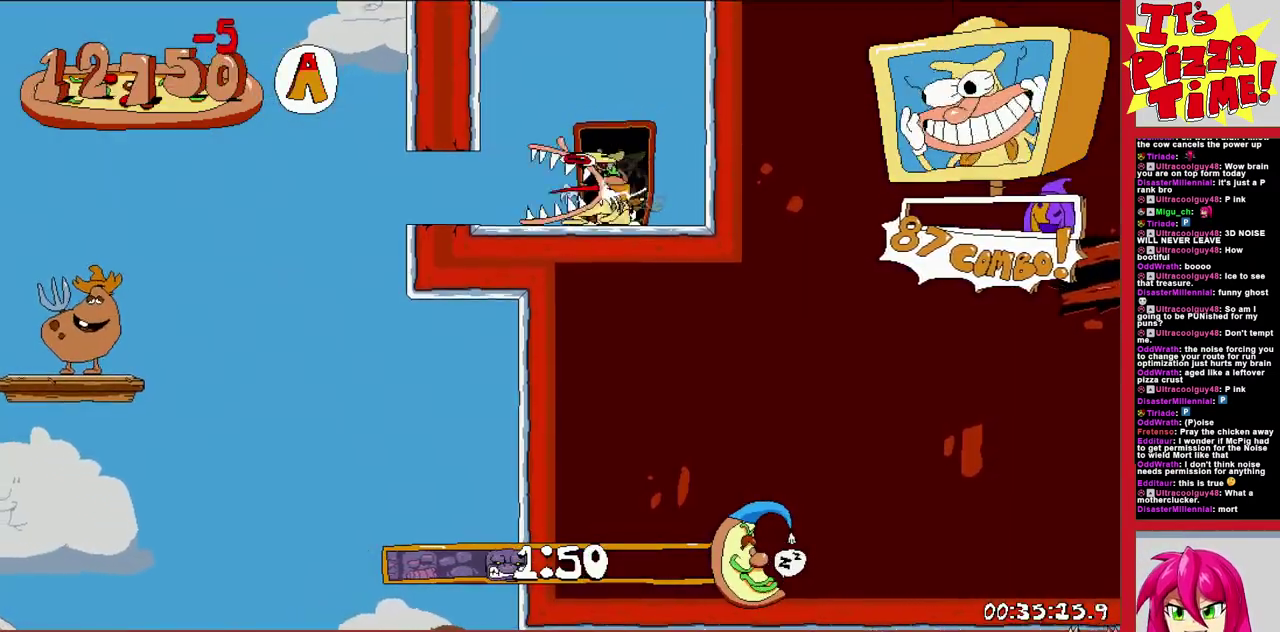
{"buttons": ["B", "R1", "DPAD_LEFT"], "events": [[317, "Y", "down"], [467, "DPAD_DOWN", "up"], [467, "Y", "up"], [500, "B", "down"]]}
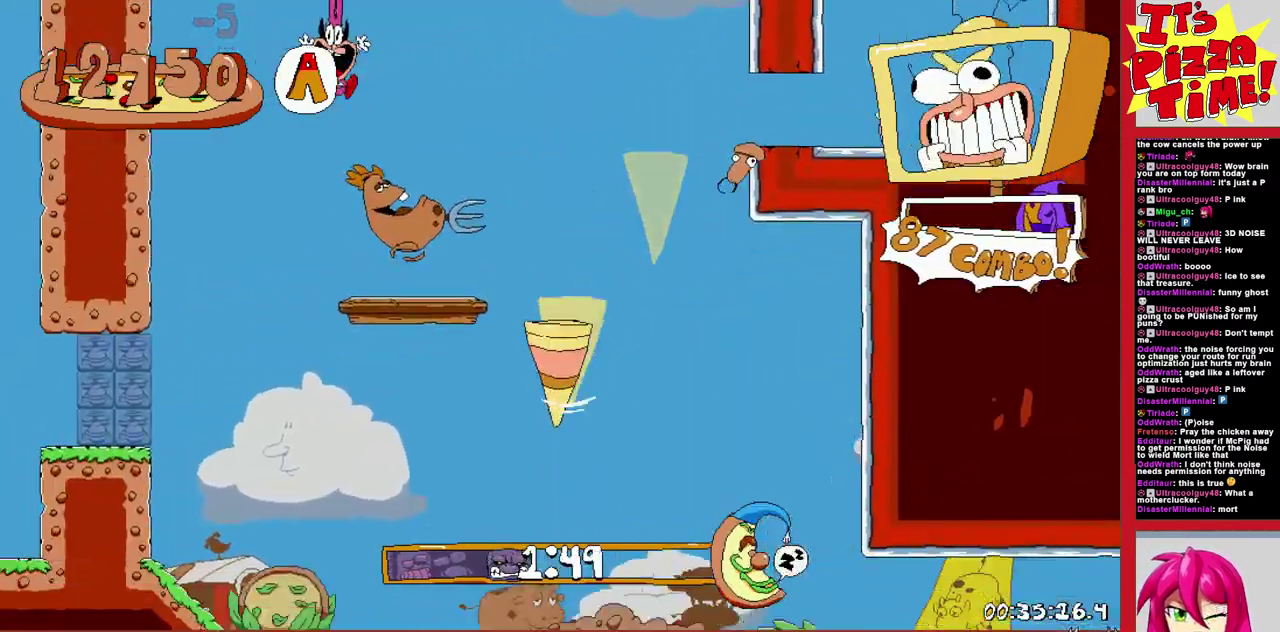
{"buttons": ["R1", "DPAD_LEFT"], "events": [[283, "B", "up"]]}
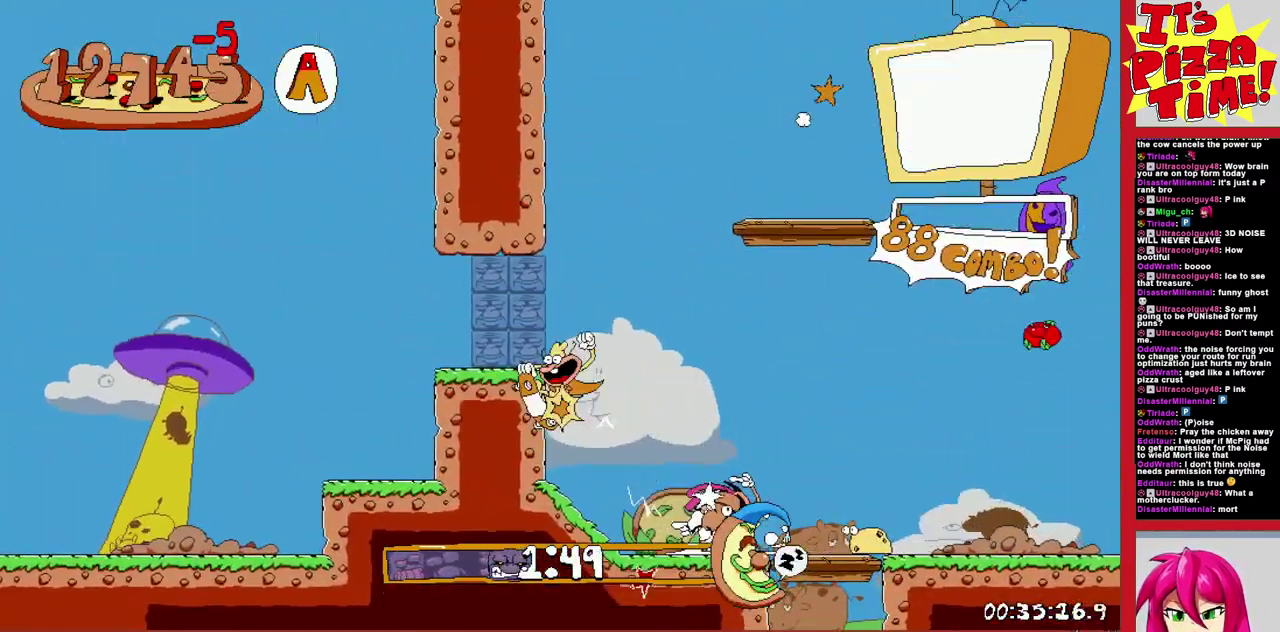
{"buttons": ["R1", "DPAD_LEFT"], "events": []}
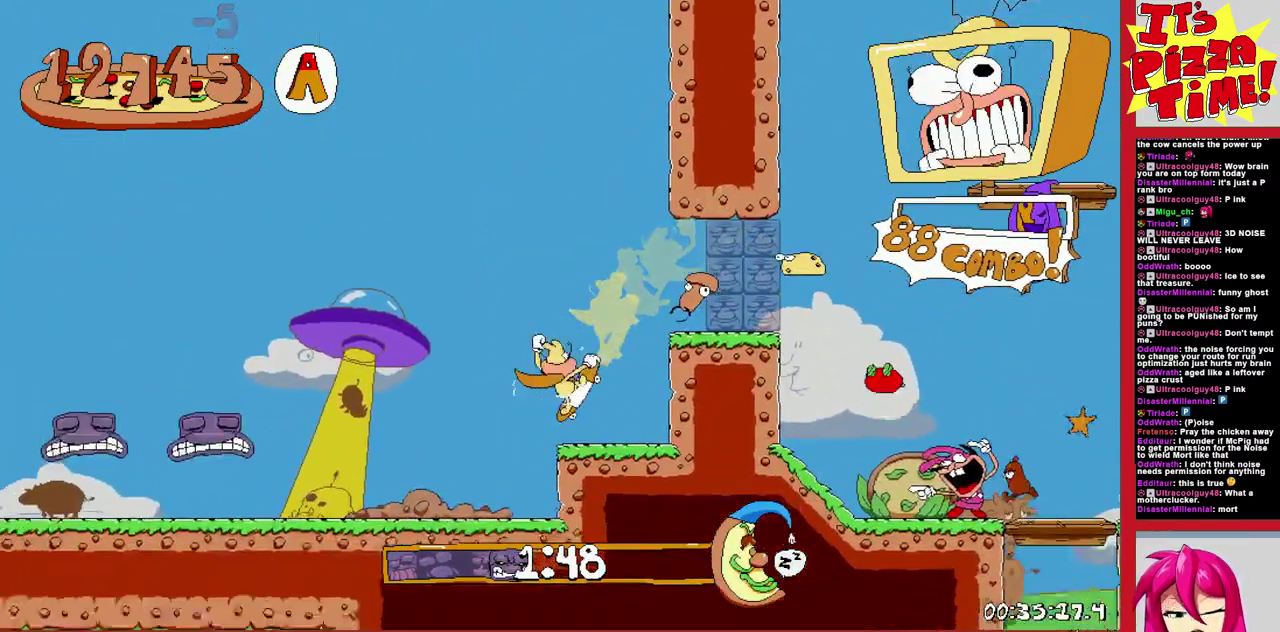
{"buttons": ["R1", "DPAD_LEFT"], "events": []}
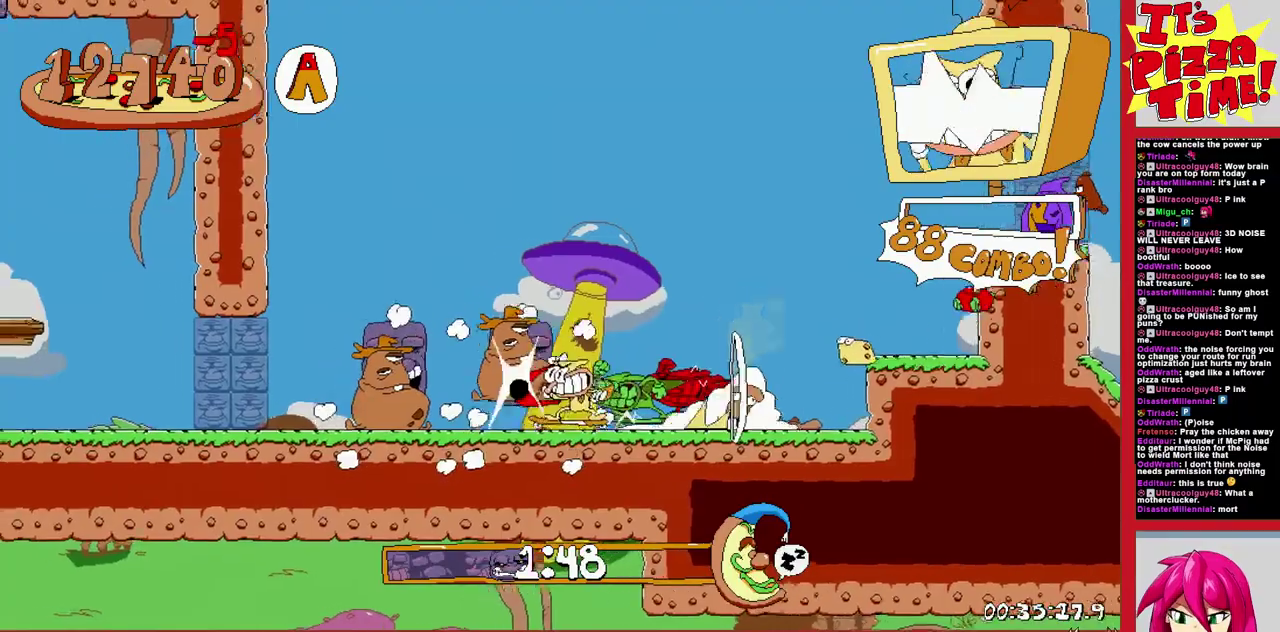
{"buttons": ["B", "R1", "DPAD_LEFT"], "events": [[350, "B", "down"]]}
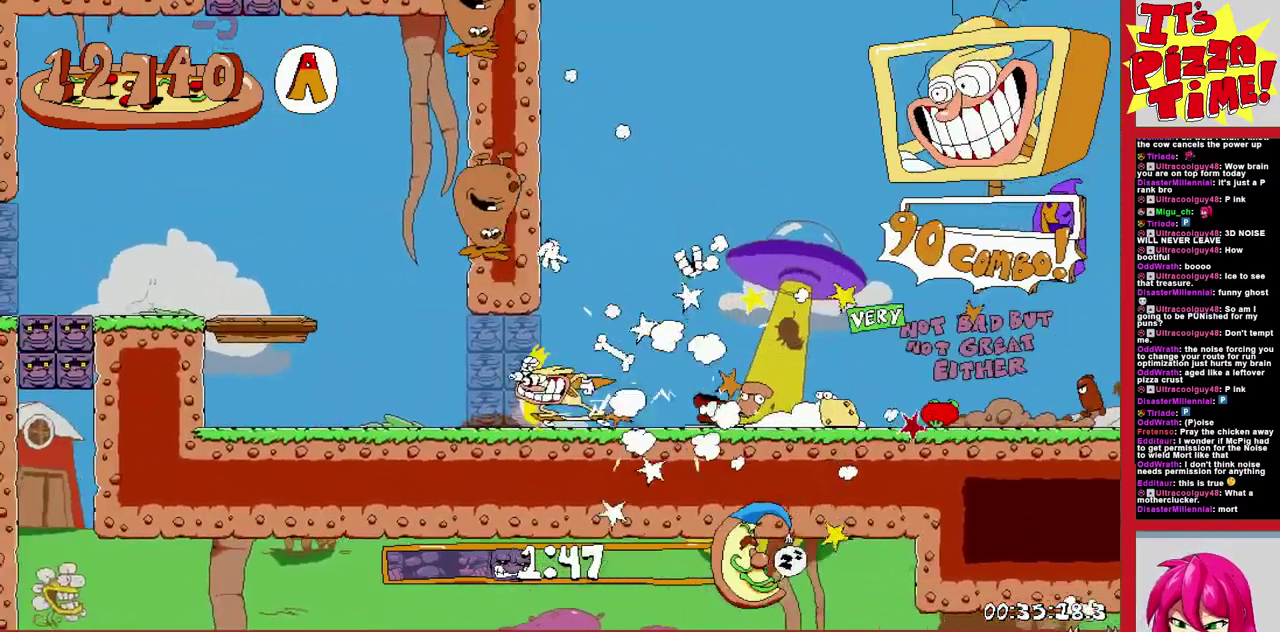
{"buttons": ["R1", "DPAD_LEFT"], "events": [[50, "B", "up"]]}
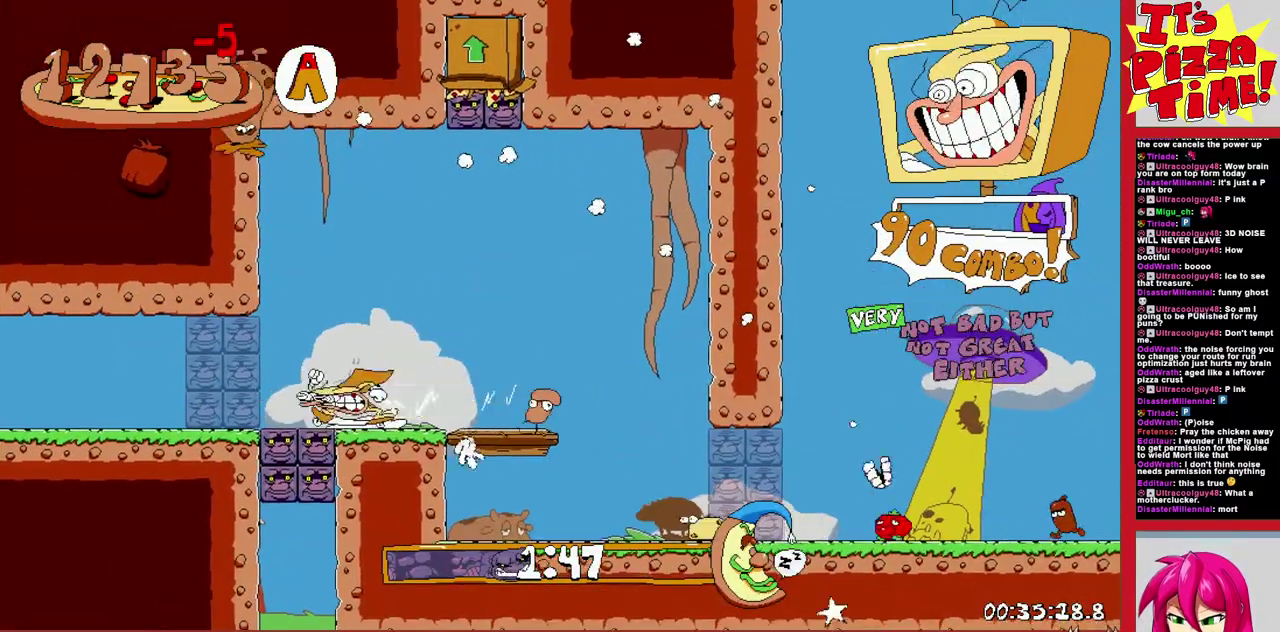
{"buttons": ["B", "R1", "DPAD_LEFT"], "events": [[483, "B", "down"]]}
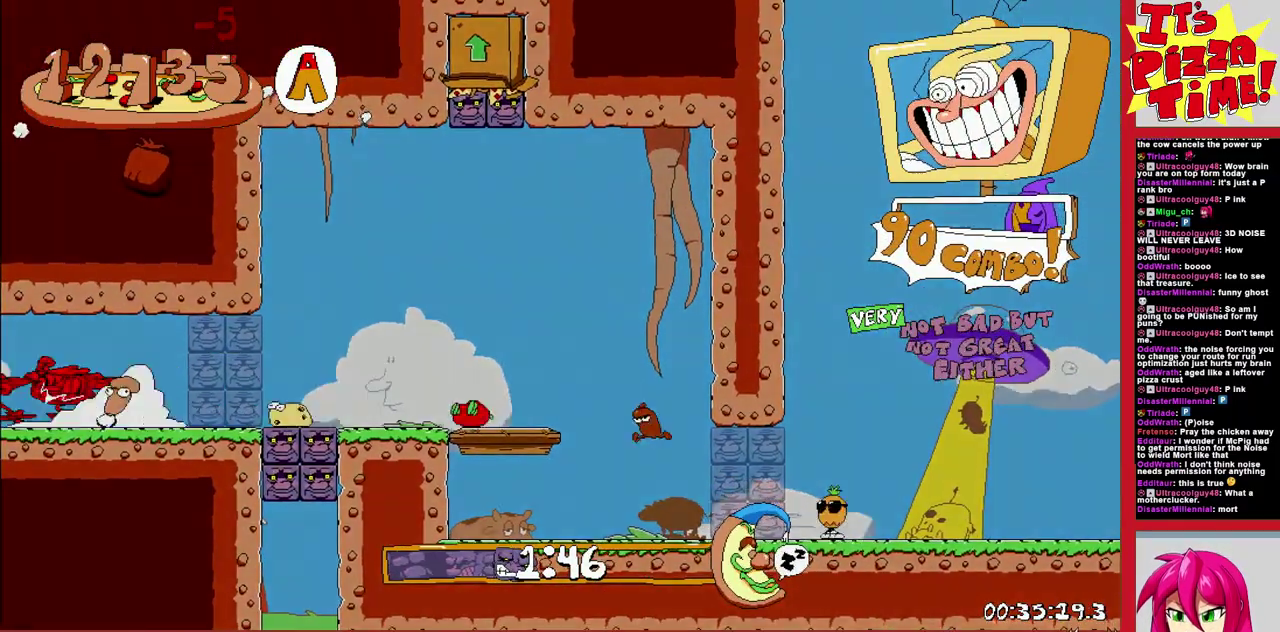
{"buttons": ["R1", "DPAD_UP", "DPAD_RIGHT"], "events": [[117, "DPAD_LEFT", "up"], [133, "DPAD_UP", "down"], [150, "B", "up"], [167, "DPAD_RIGHT", "down"], [233, "B", "down"], [317, "Y", "down"], [433, "Y", "up"], [483, "B", "up"]]}
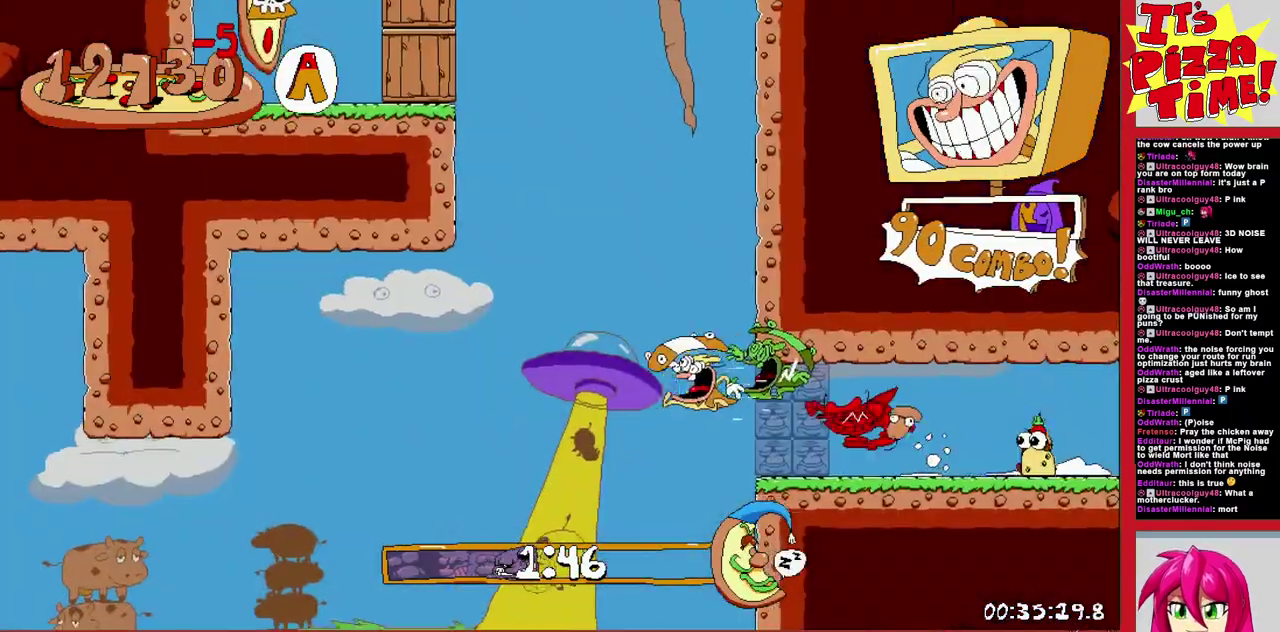
{"buttons": ["R1", "DPAD_LEFT"], "events": [[67, "DPAD_RIGHT", "up"], [83, "B", "down"], [100, "DPAD_LEFT", "down"], [350, "Y", "down"], [367, "B", "up"], [450, "Y", "up"], [500, "DPAD_UP", "up"]]}
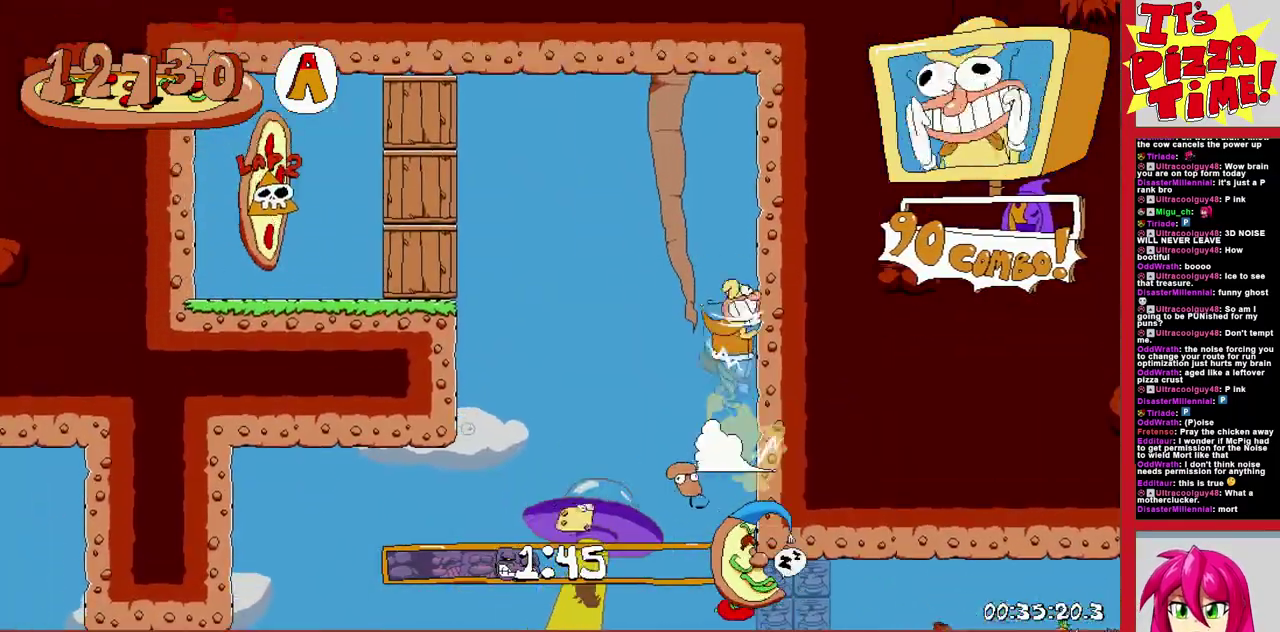
{"buttons": ["B", "R1", "DPAD_LEFT"], "events": [[433, "B", "down"]]}
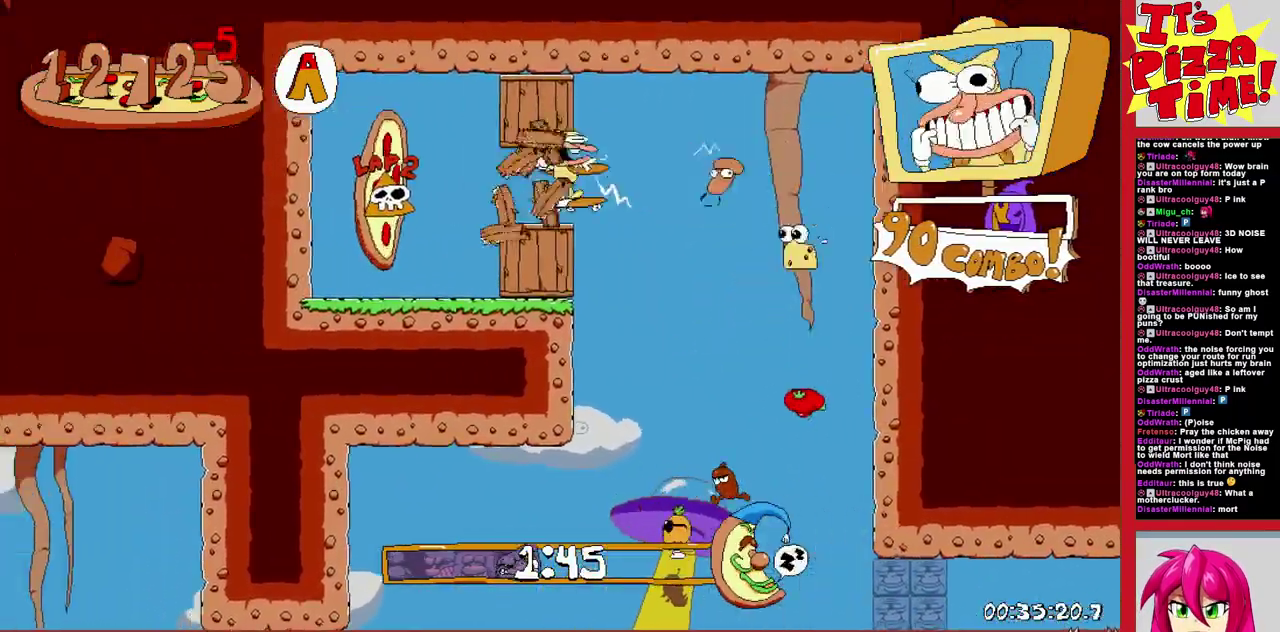
{"buttons": ["R1", "DPAD_LEFT"], "events": [[117, "B", "up"]]}
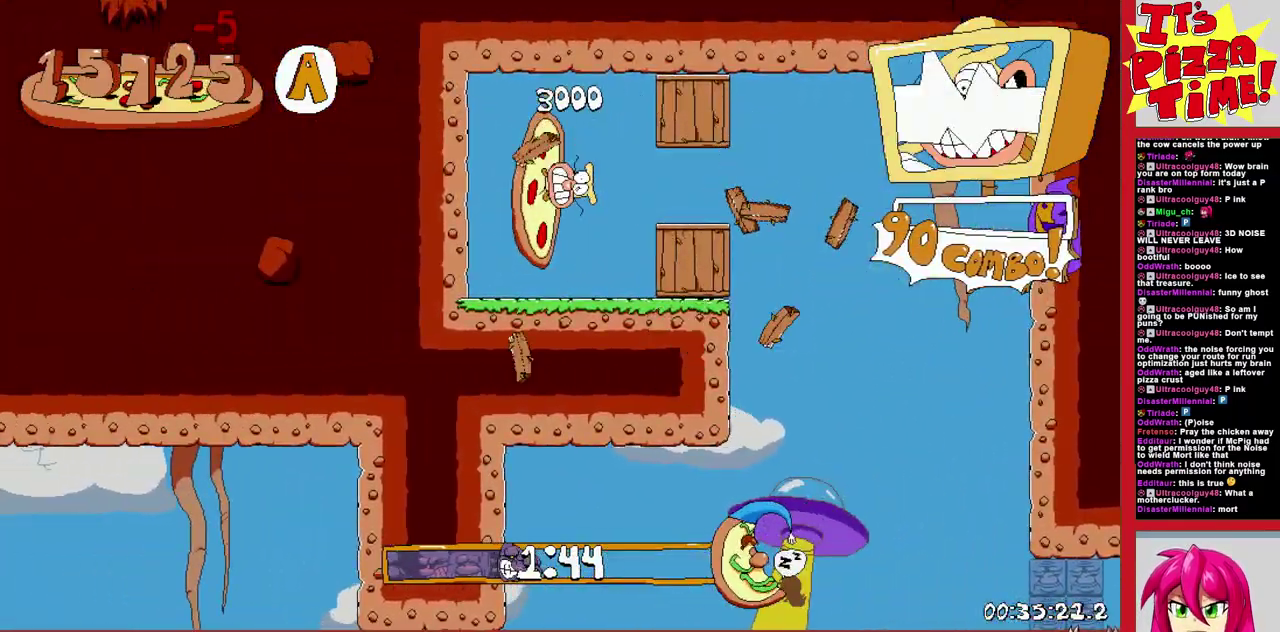
{"buttons": [], "events": [[33, "R1", "up"], [83, "DPAD_LEFT", "up"]]}
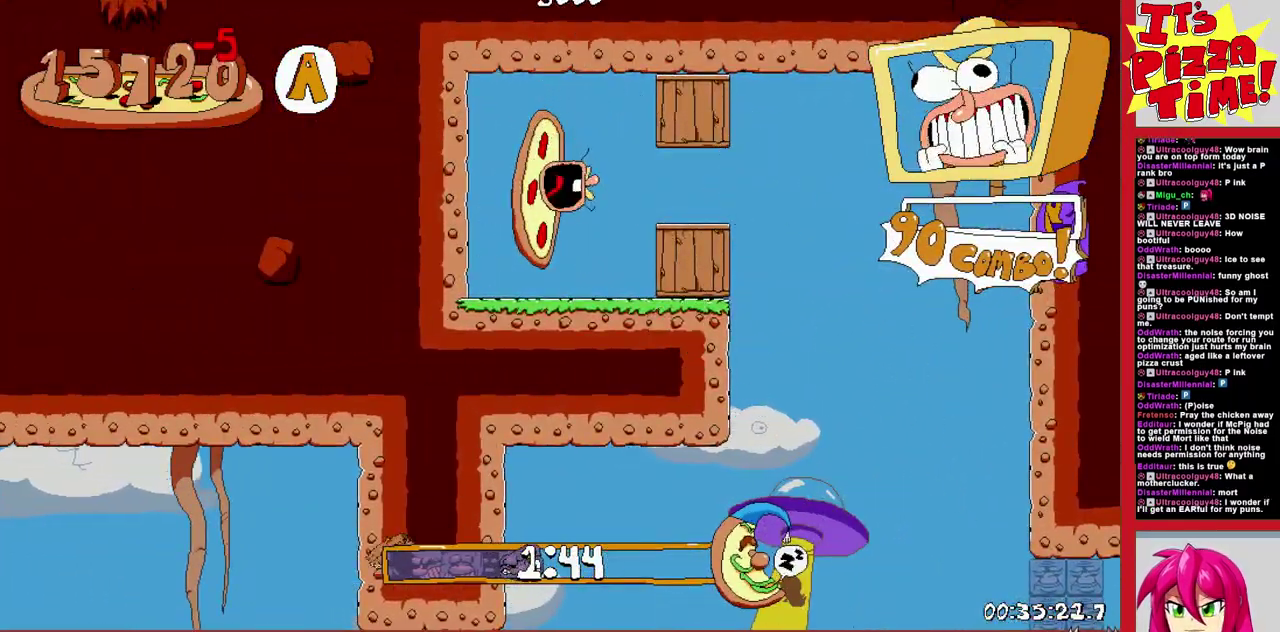
{"buttons": [], "events": []}
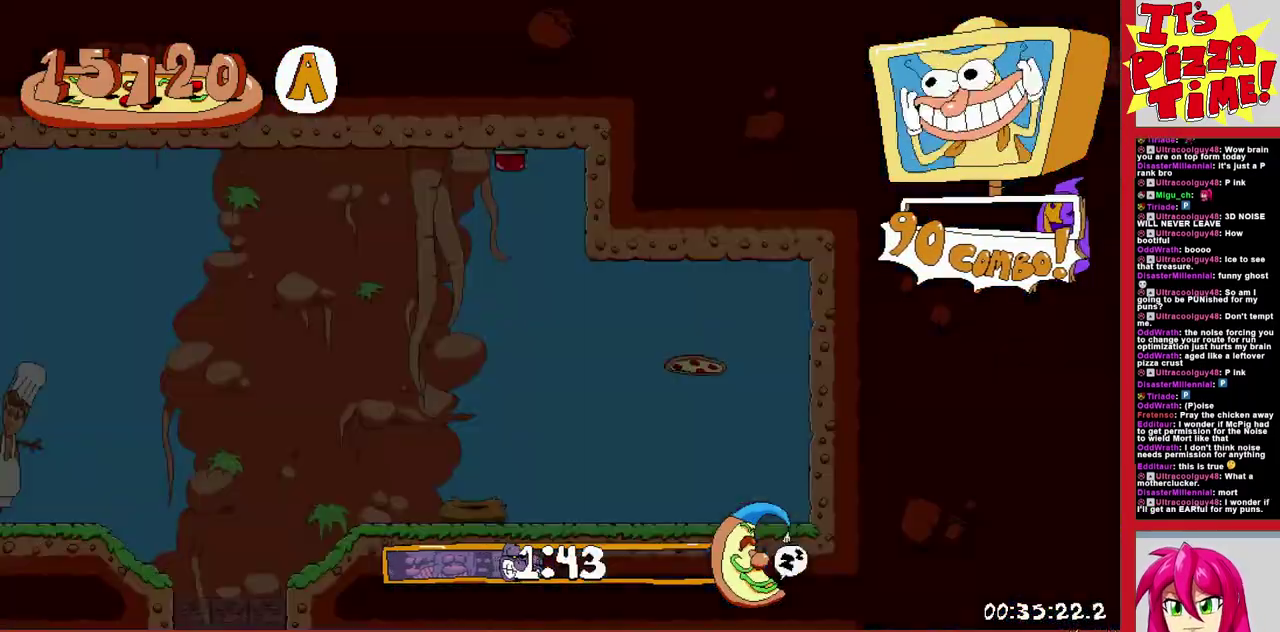
{"buttons": ["Y", "DPAD_LEFT"], "events": [[400, "DPAD_LEFT", "down"], [500, "Y", "down"]]}
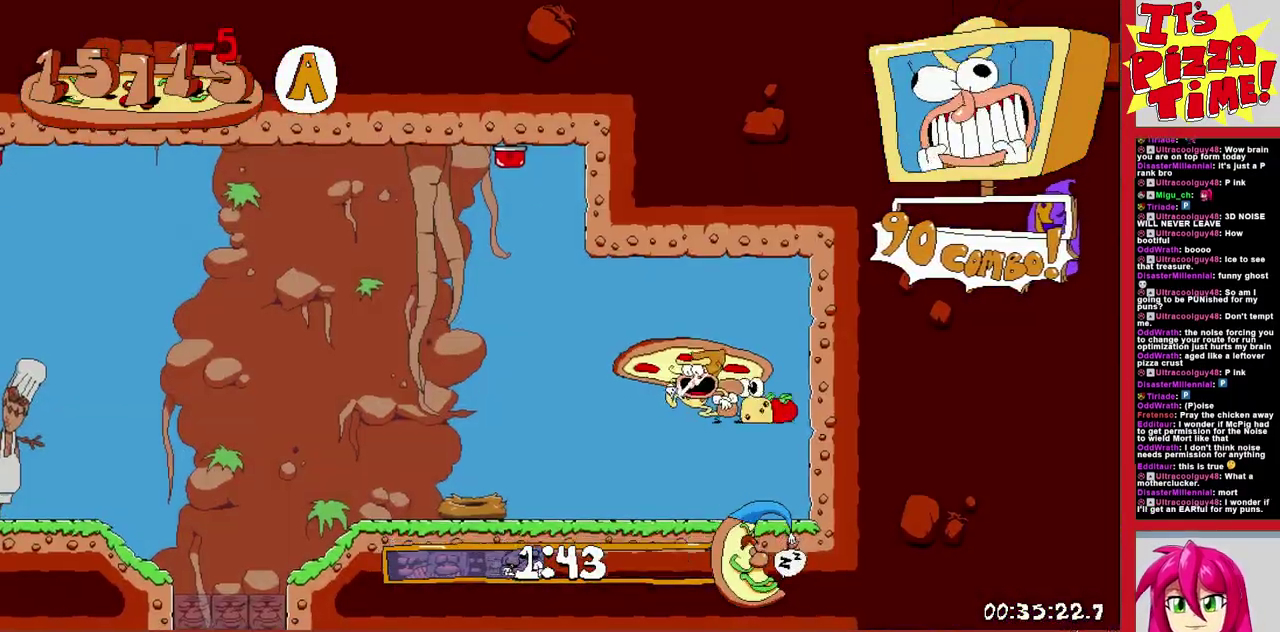
{"buttons": ["R1", "DPAD_LEFT"], "events": [[17, "R1", "down"], [83, "Y", "up"], [100, "DPAD_DOWN", "down"], [283, "DPAD_DOWN", "up"]]}
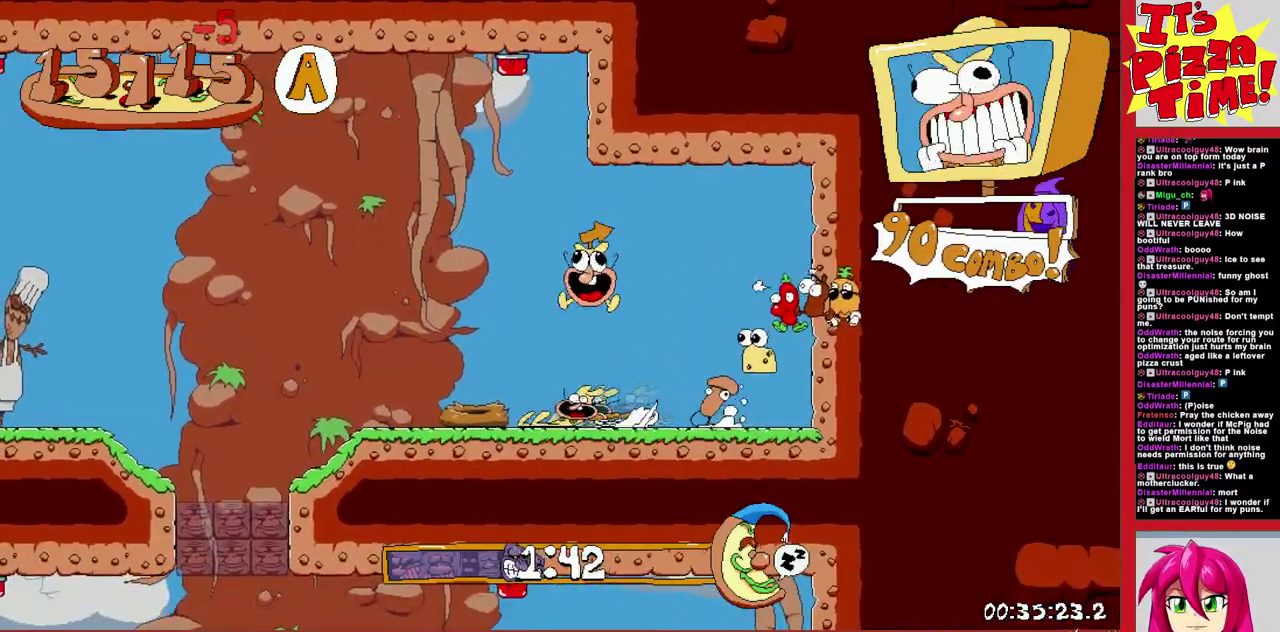
{"buttons": ["R1", "DPAD_RIGHT"], "events": [[67, "DPAD_DOWN", "down"], [100, "DPAD_LEFT", "up"], [100, "DPAD_RIGHT", "down"], [167, "DPAD_DOWN", "up"], [167, "Y", "down"], [250, "Y", "up"]]}
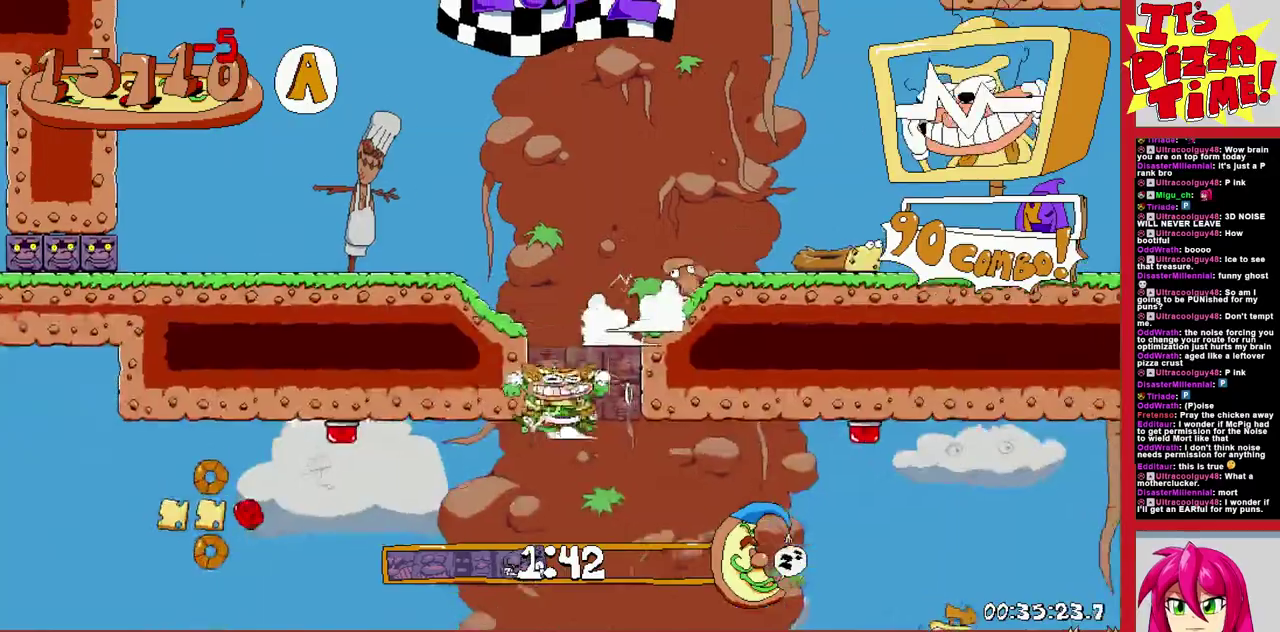
{"buttons": ["R1", "DPAD_DOWN", "DPAD_LEFT"], "events": [[33, "DPAD_DOWN", "down"], [67, "DPAD_LEFT", "down"], [67, "DPAD_RIGHT", "up"], [200, "DPAD_DOWN", "up"], [250, "DPAD_DOWN", "down"]]}
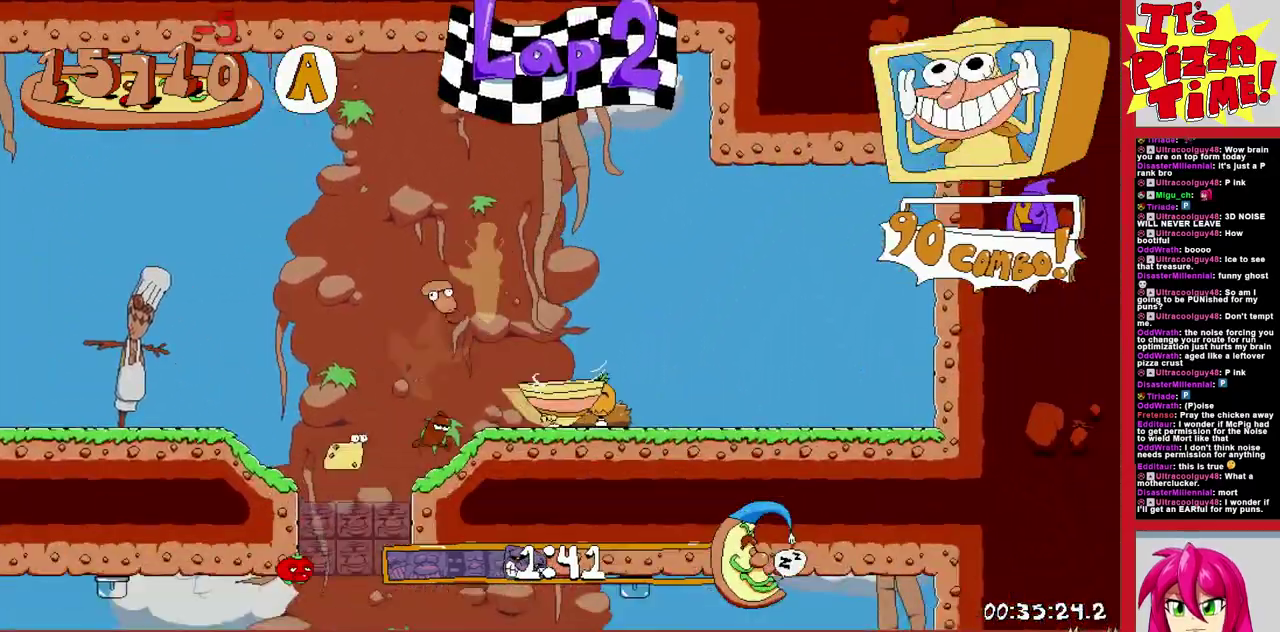
{"buttons": ["B", "R1", "DPAD_RIGHT"], "events": [[50, "DPAD_LEFT", "up"], [117, "DPAD_RIGHT", "down"], [217, "DPAD_DOWN", "up"], [233, "Y", "down"], [300, "Y", "up"], [367, "B", "down"]]}
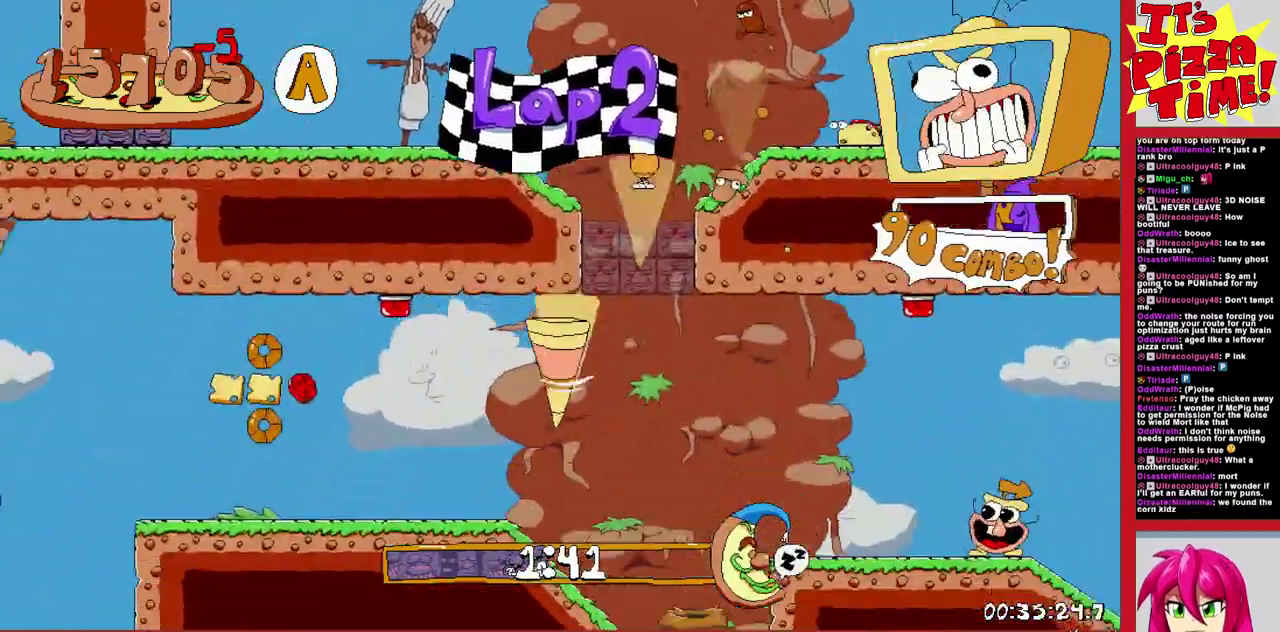
{"buttons": ["R1", "DPAD_RIGHT"], "events": [[17, "B", "up"]]}
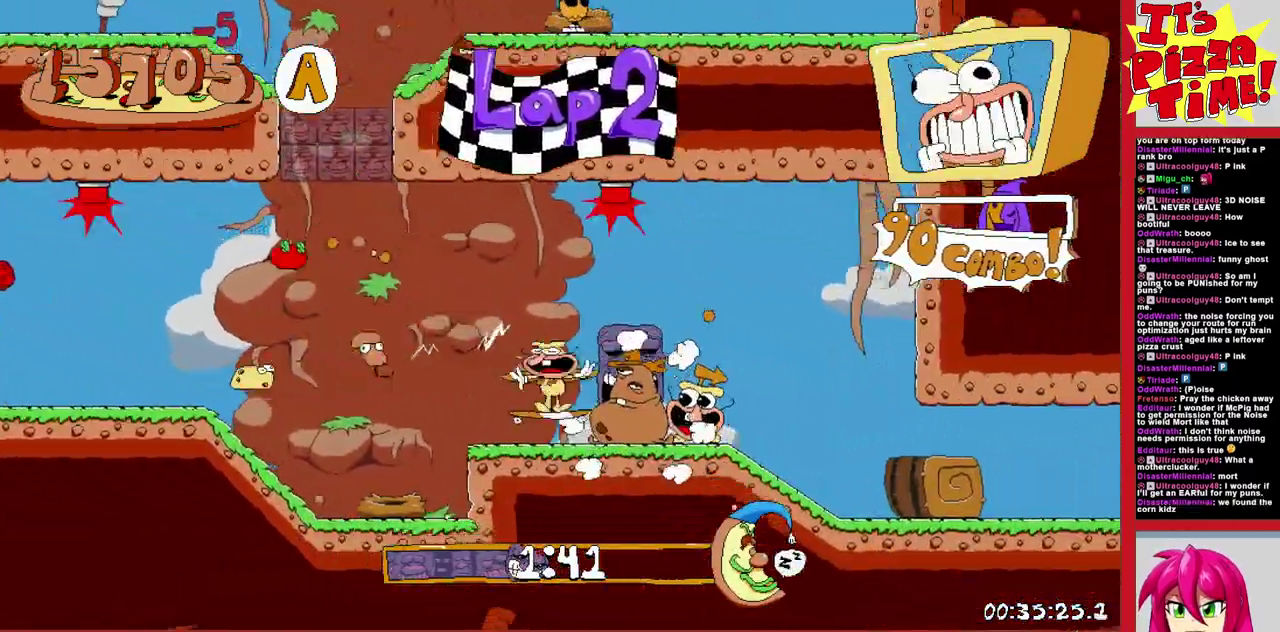
{"buttons": ["R1", "DPAD_RIGHT"], "events": []}
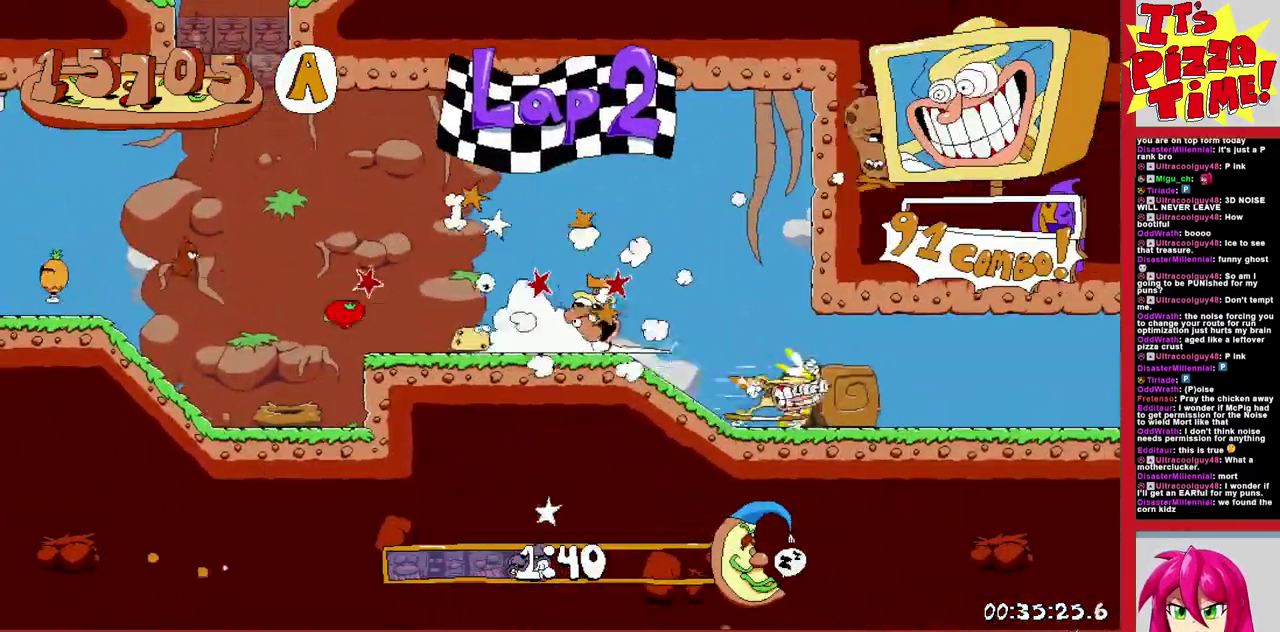
{"buttons": ["R1", "DPAD_RIGHT"], "events": []}
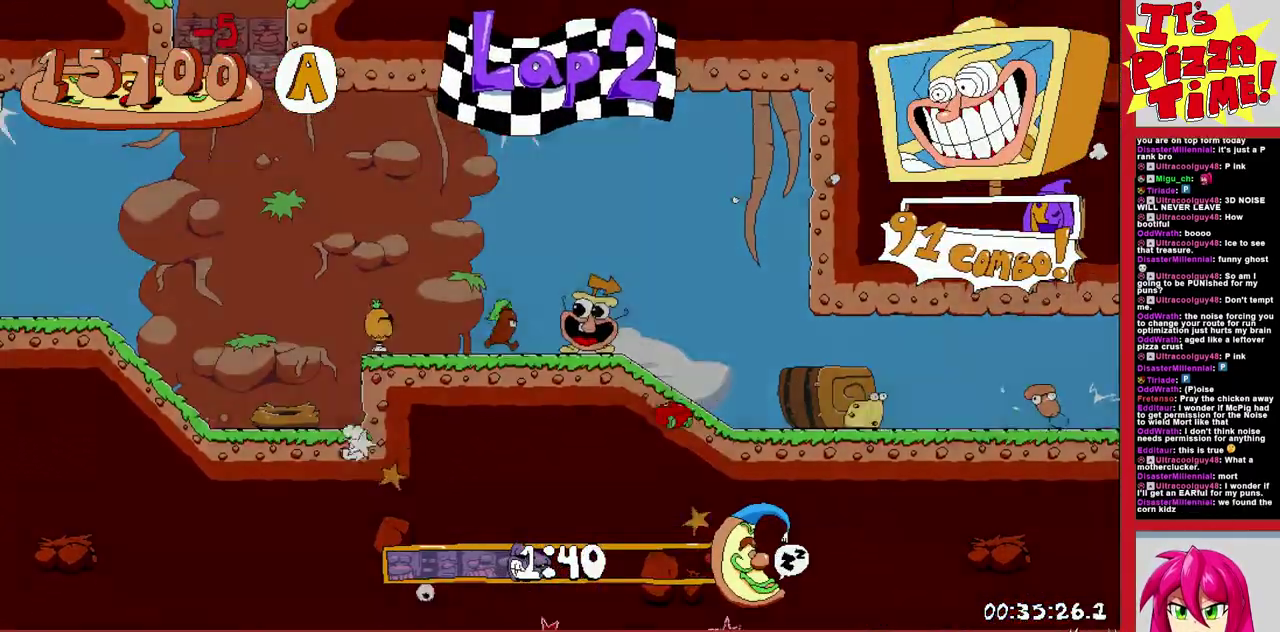
{"buttons": ["R1", "DPAD_RIGHT"], "events": []}
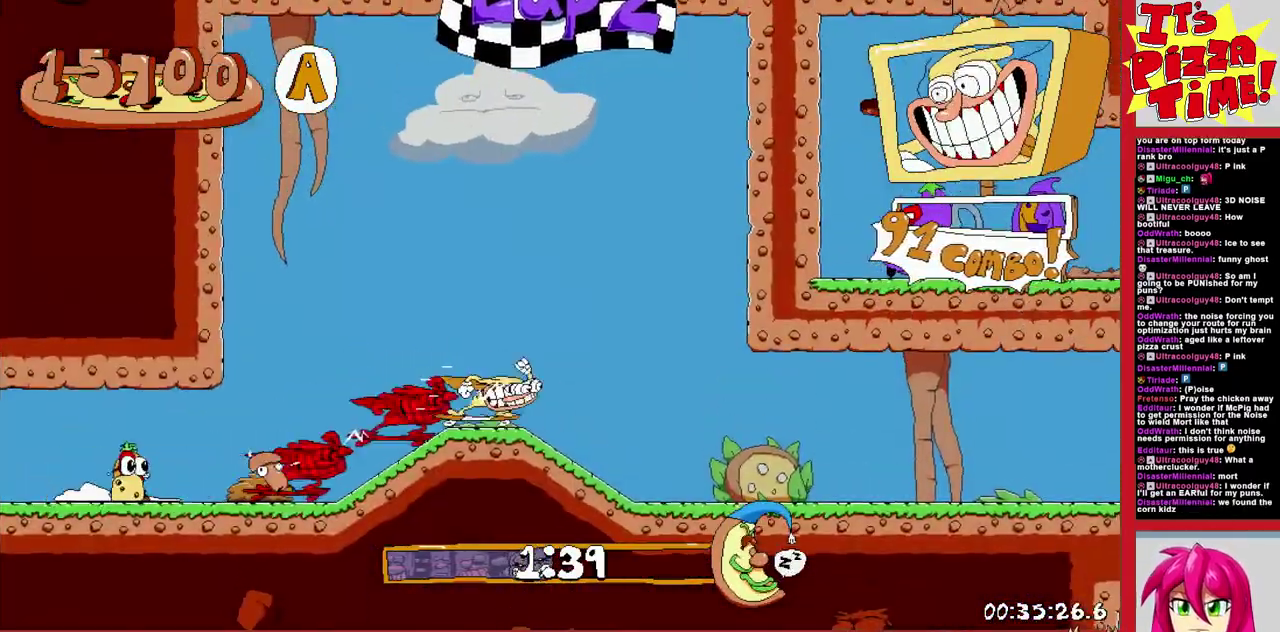
{"buttons": ["R1", "DPAD_RIGHT"], "events": []}
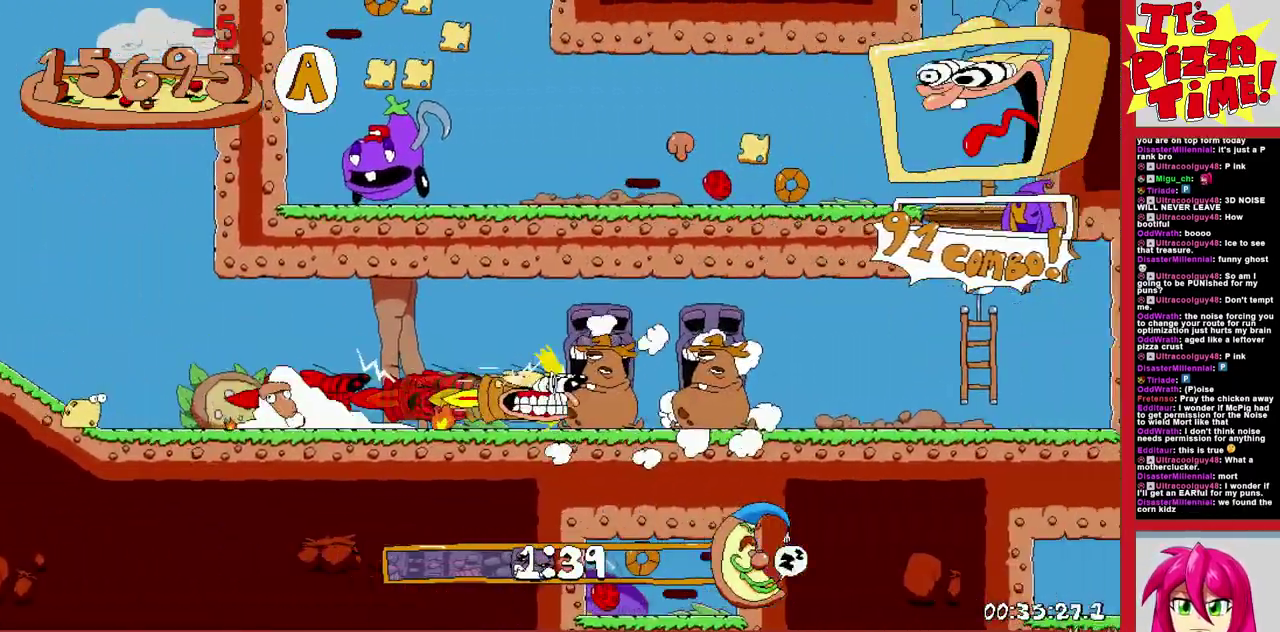
{"buttons": ["DPAD_LEFT"], "events": [[167, "R1", "up"], [183, "DPAD_RIGHT", "up"], [233, "DPAD_LEFT", "down"]]}
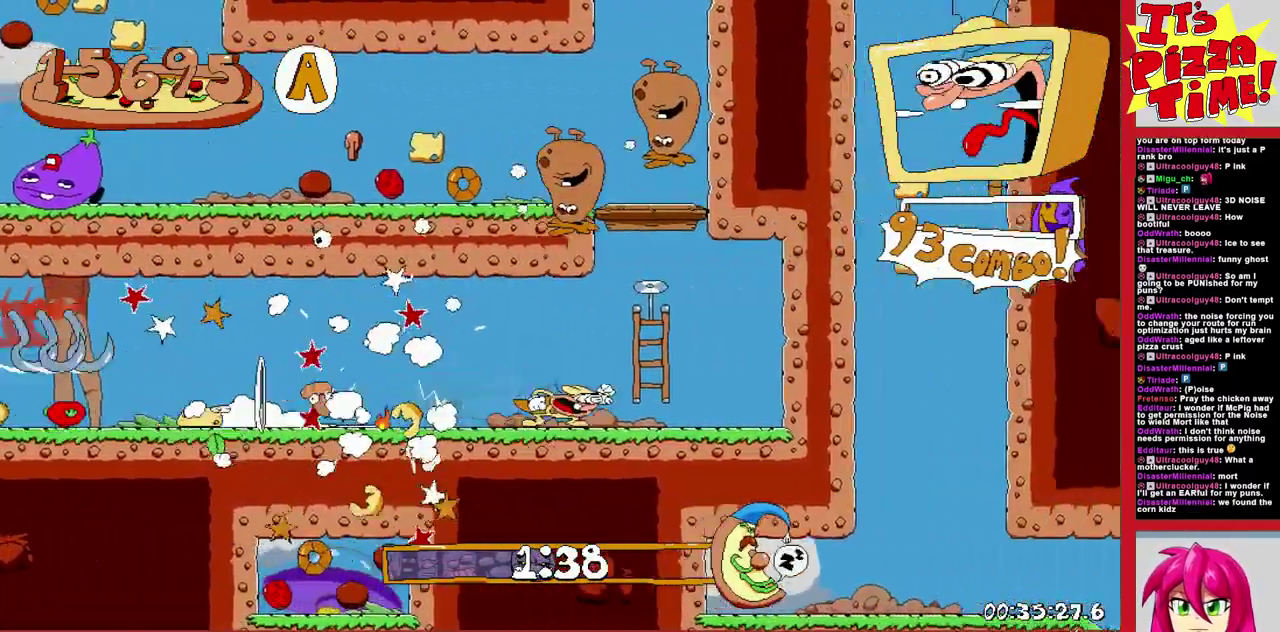
{"buttons": ["DPAD_LEFT"], "events": []}
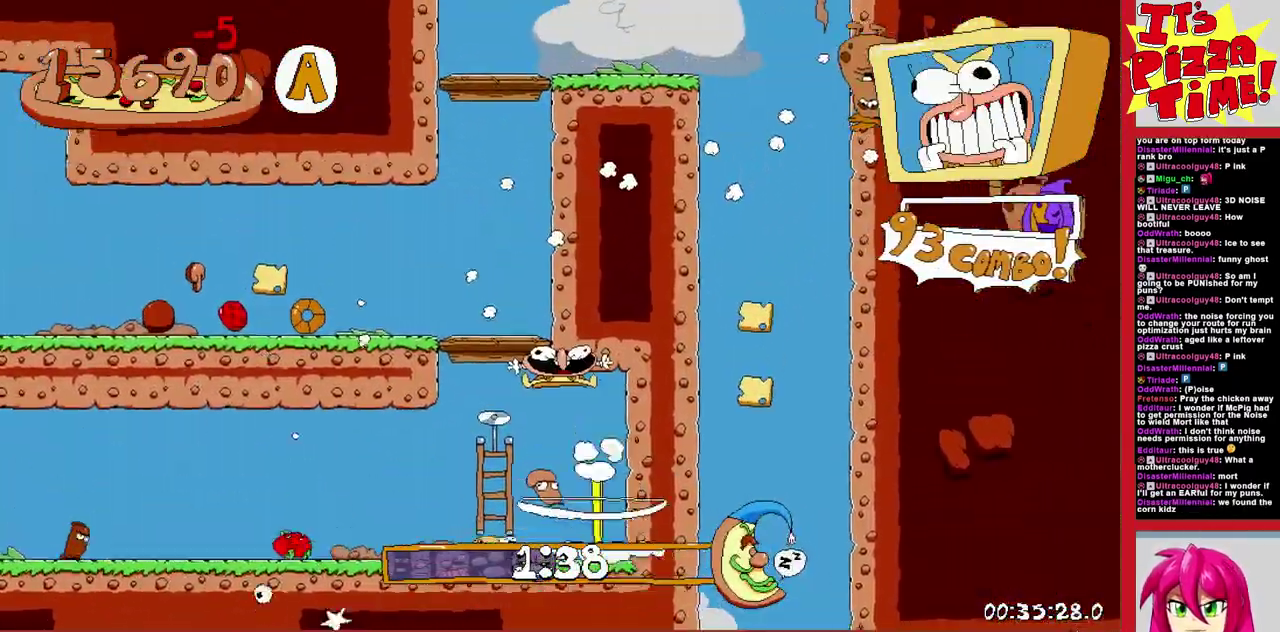
{"buttons": [], "events": [[33, "DPAD_LEFT", "up"]]}
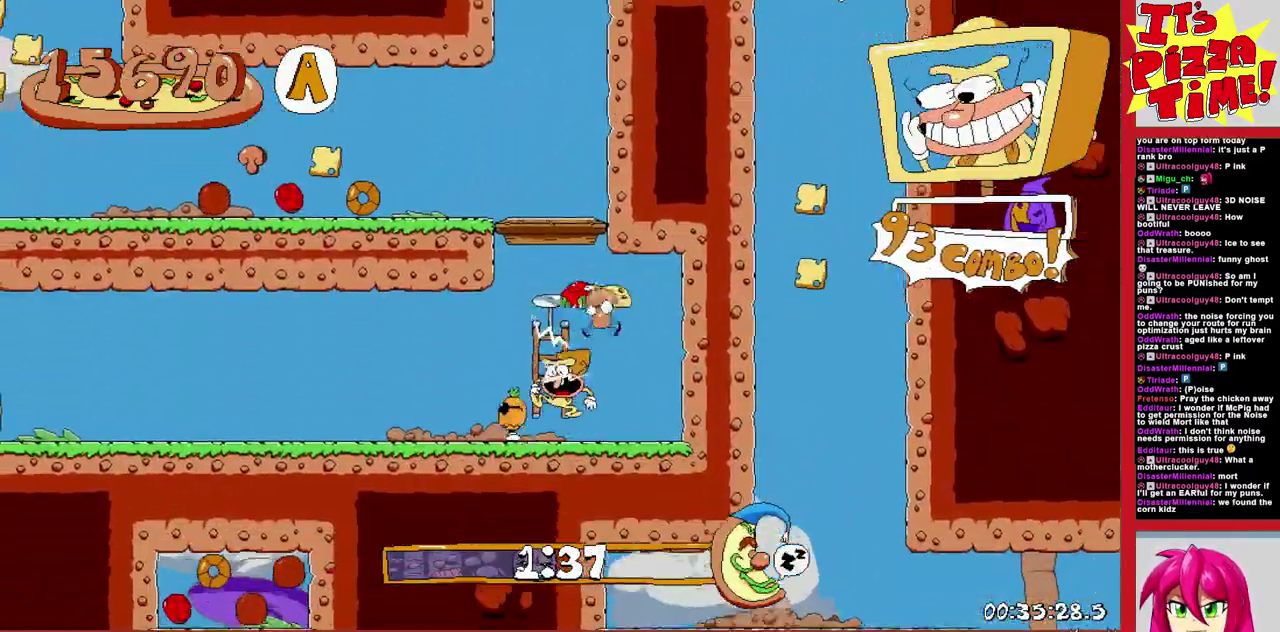
{"buttons": [], "events": [[217, "DPAD_LEFT", "down"], [267, "DPAD_LEFT", "up"]]}
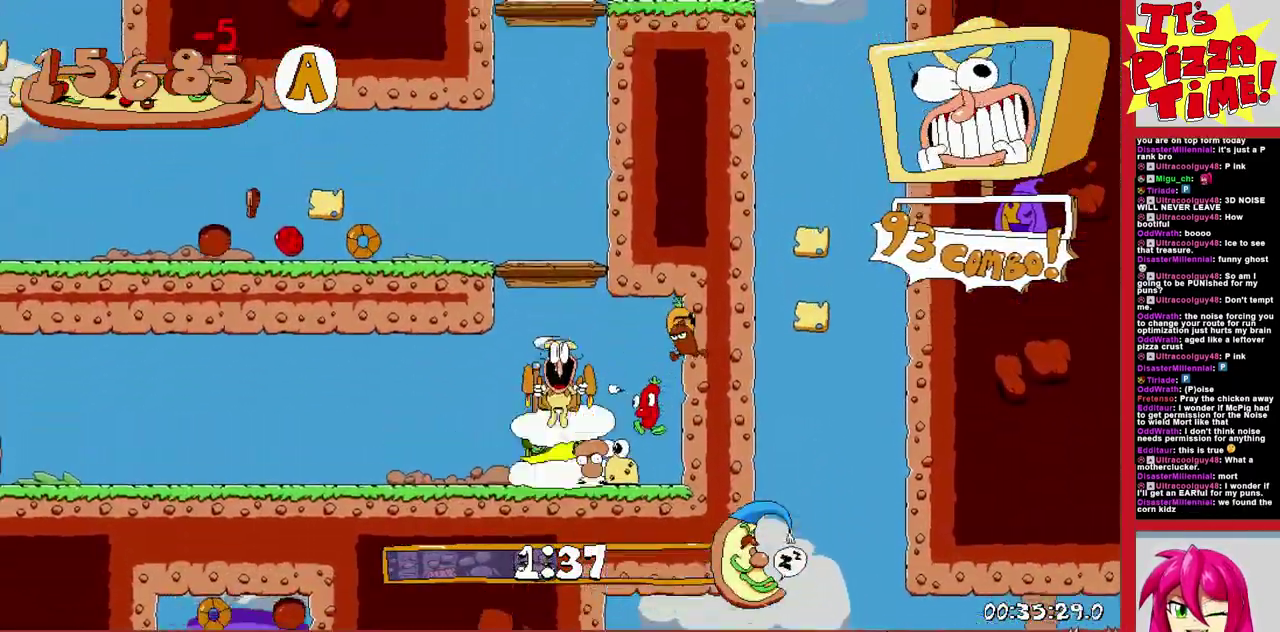
{"buttons": ["R1", "DPAD_DOWN", "DPAD_LEFT"], "events": [[50, "DPAD_RIGHT", "down"], [167, "Y", "down"], [267, "R1", "down"], [267, "Y", "up"], [300, "DPAD_DOWN", "down"], [333, "DPAD_RIGHT", "up"], [450, "DPAD_LEFT", "down"]]}
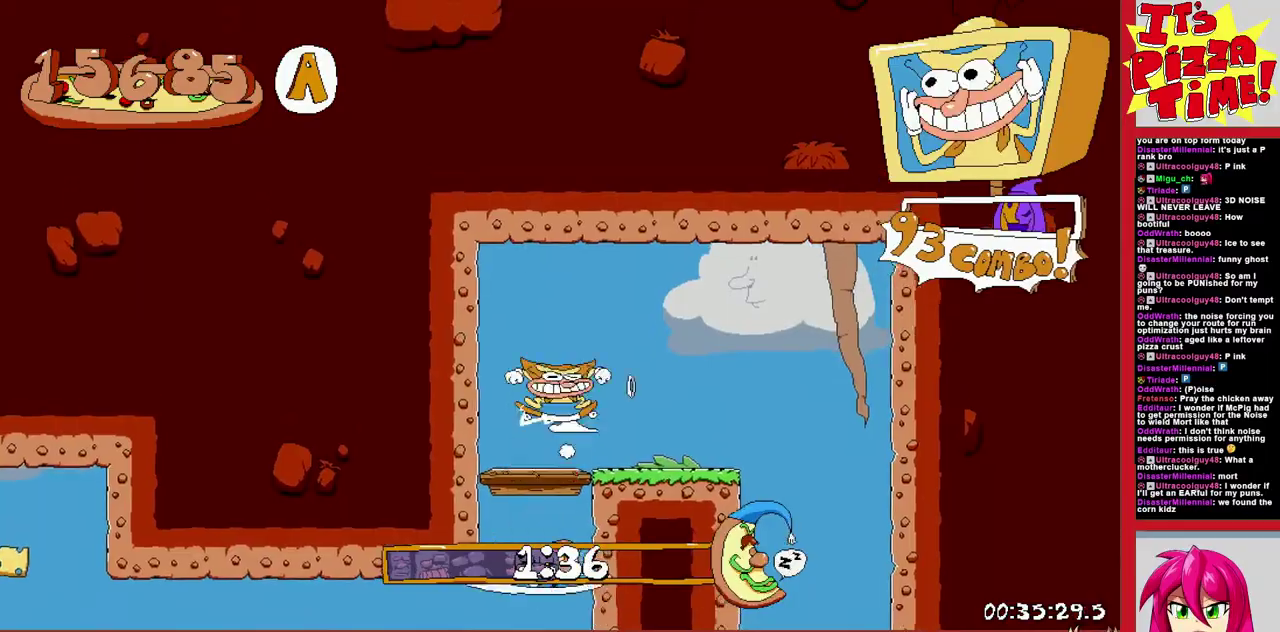
{"buttons": ["Y", "R1", "DPAD_DOWN", "DPAD_RIGHT"], "events": [[183, "DPAD_LEFT", "up"], [317, "DPAD_RIGHT", "down"], [483, "Y", "down"]]}